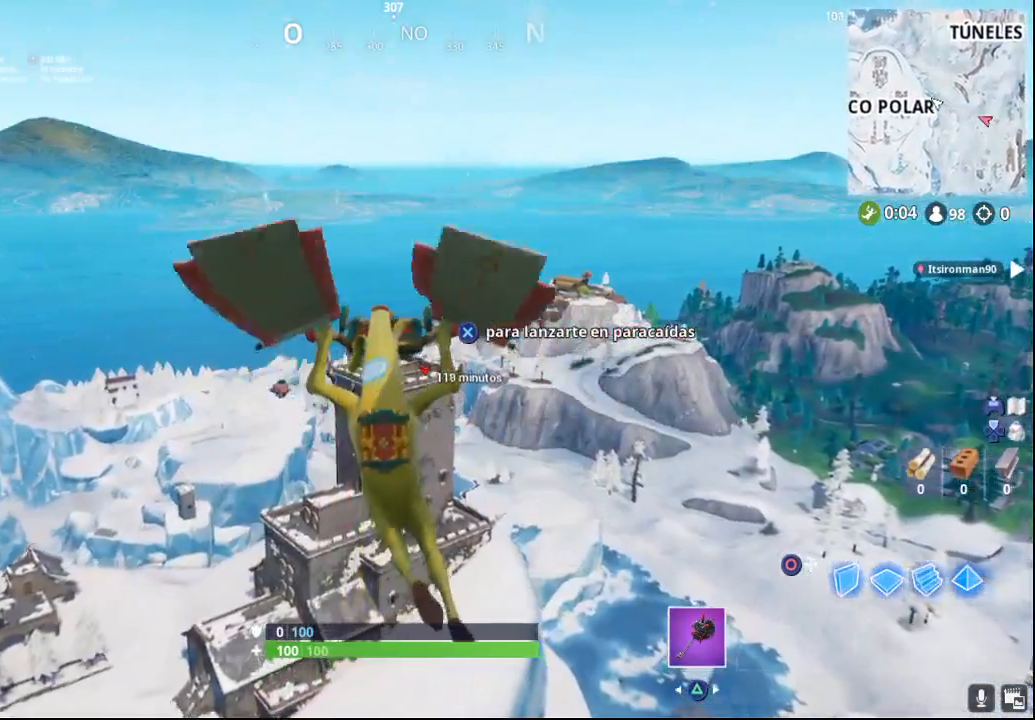
Gameplay with a controller (PlayStation layout); each line is a JSON object with the inputs held at the frame after it. "events" lists button and stick changes between this image and that frame as [ms after this image, input, new state], when the widget could be followed in between.
{"buttons": [], "left_stick": "up", "right_stick": "center", "events": []}
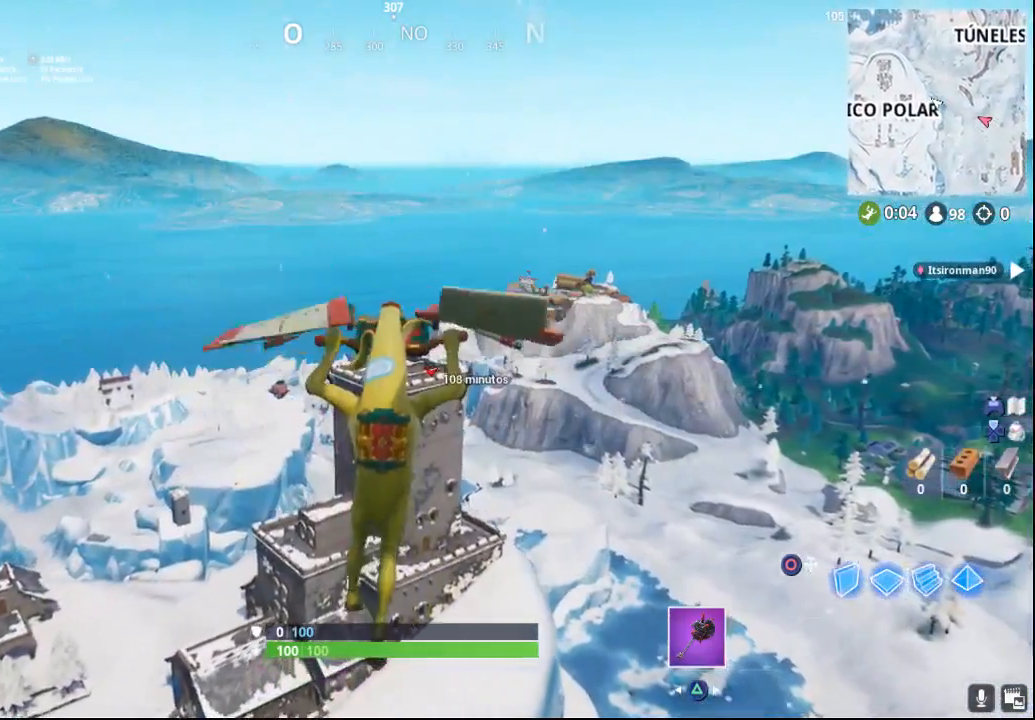
{"buttons": [], "left_stick": "up", "right_stick": "center", "events": []}
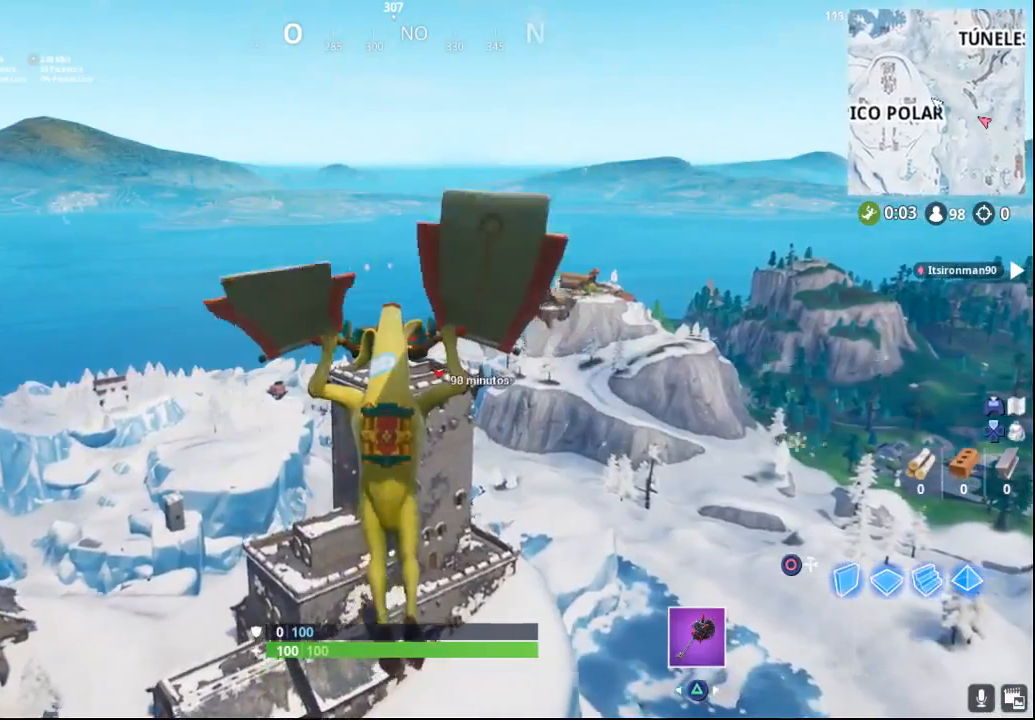
{"buttons": [], "left_stick": "up", "right_stick": "center", "events": []}
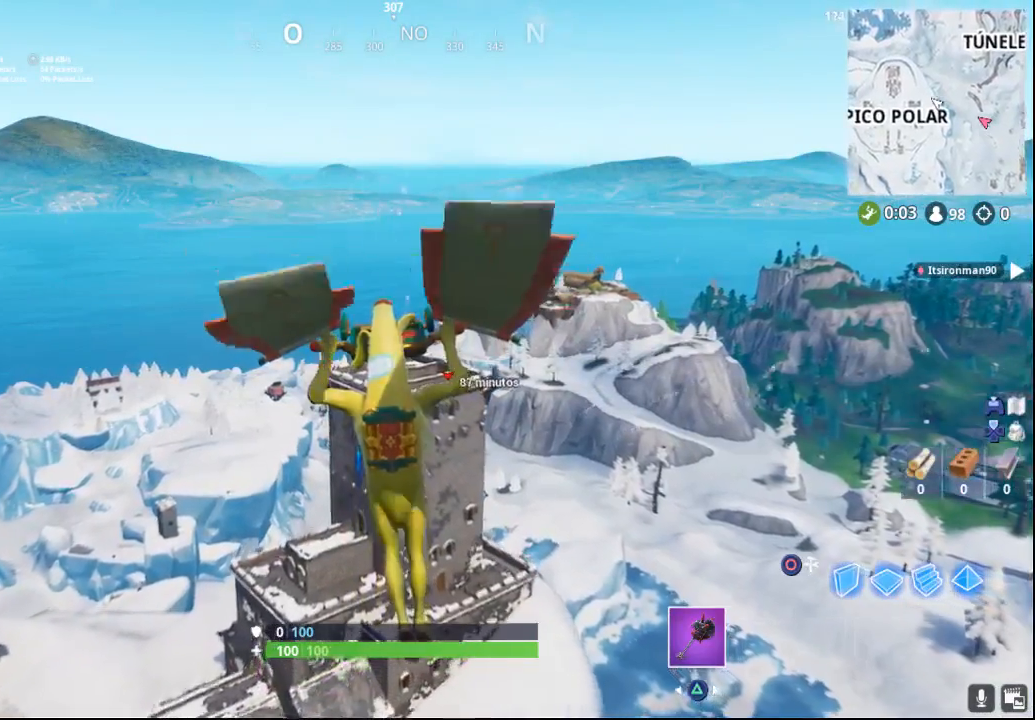
{"buttons": [], "left_stick": "up", "right_stick": "center", "events": []}
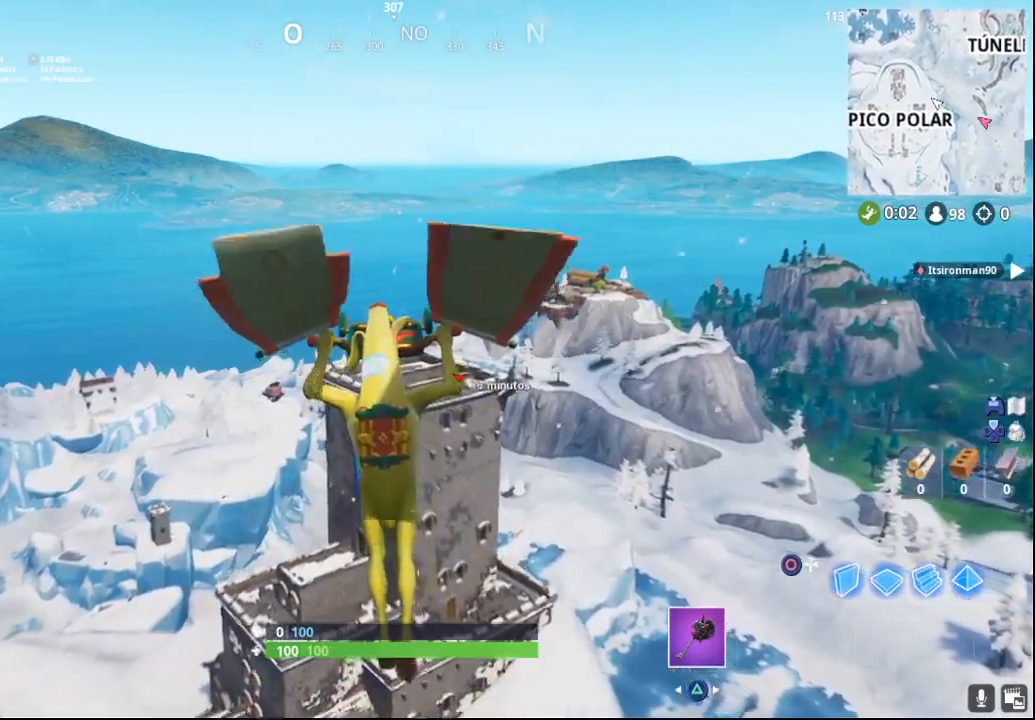
{"buttons": [], "left_stick": "up", "right_stick": "center", "events": []}
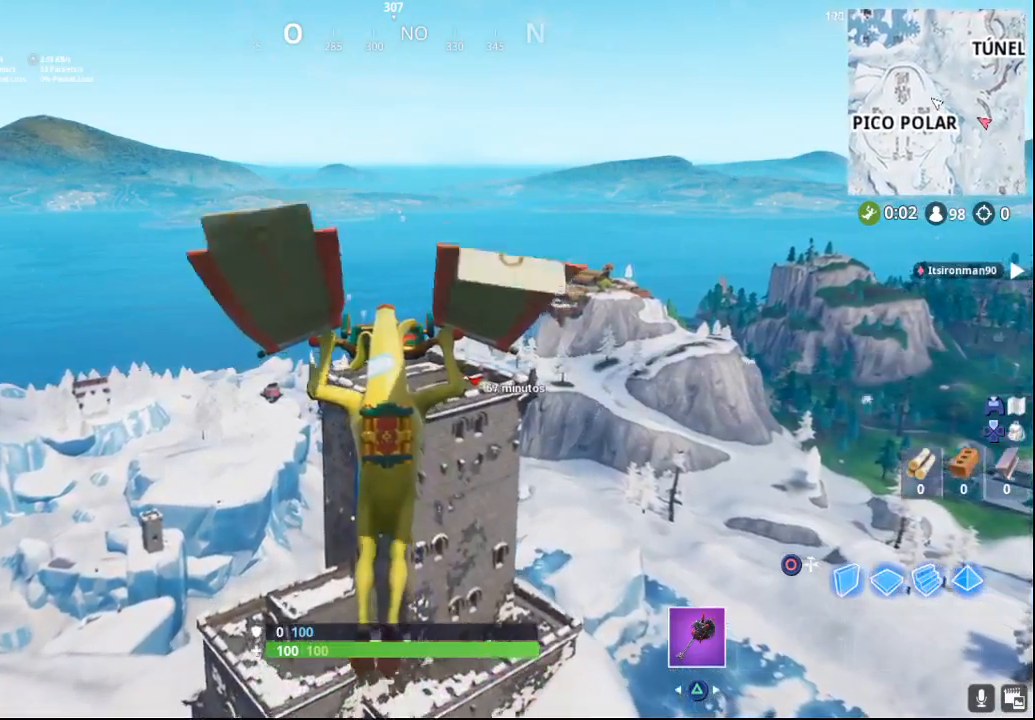
{"buttons": [], "left_stick": "up", "right_stick": "down-right", "events": [[417, "right_stick", "down"], [483, "right_stick", "down-right"]]}
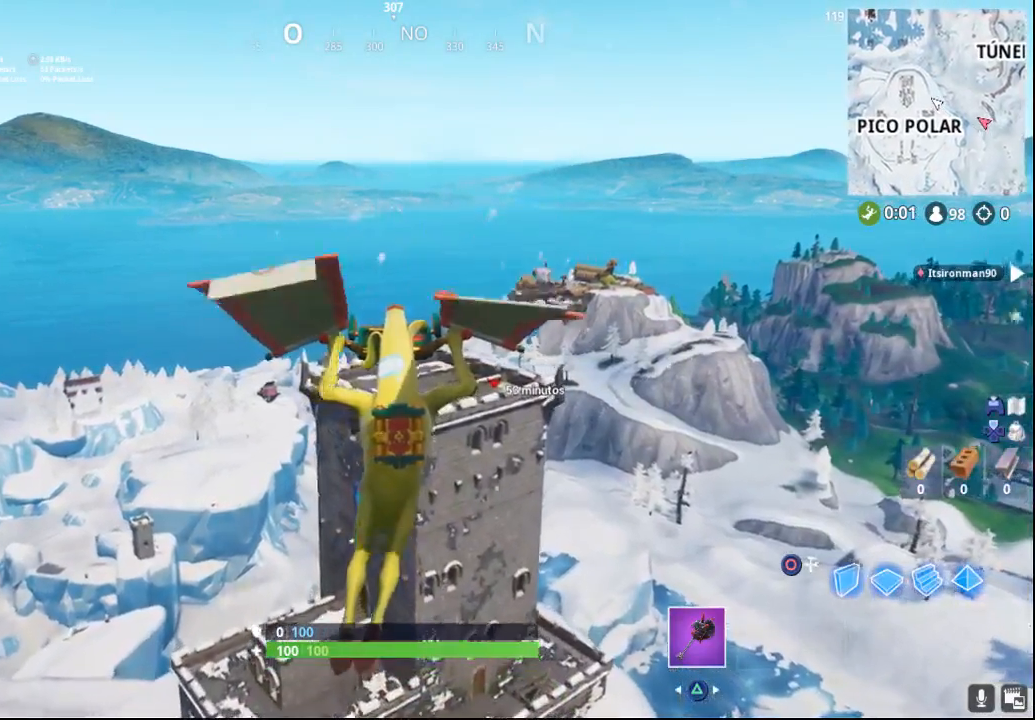
{"buttons": [], "left_stick": "up", "right_stick": "center", "events": [[133, "right_stick", "center"]]}
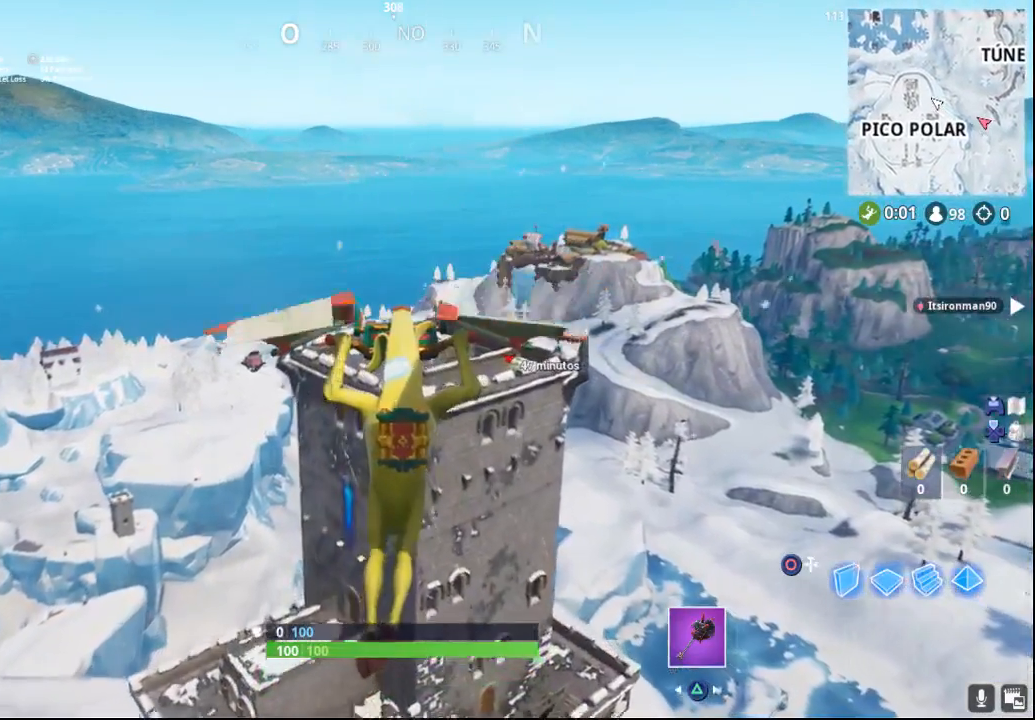
{"buttons": [], "left_stick": "up", "right_stick": "center", "events": []}
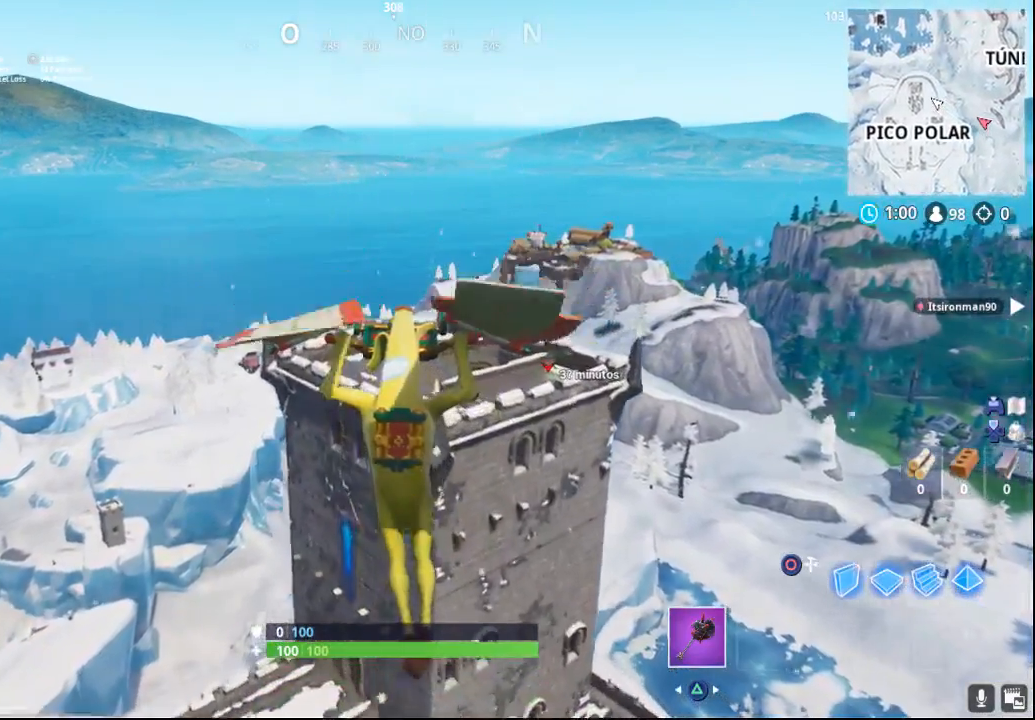
{"buttons": [], "left_stick": "up", "right_stick": "right", "events": [[167, "right_stick", "right"]]}
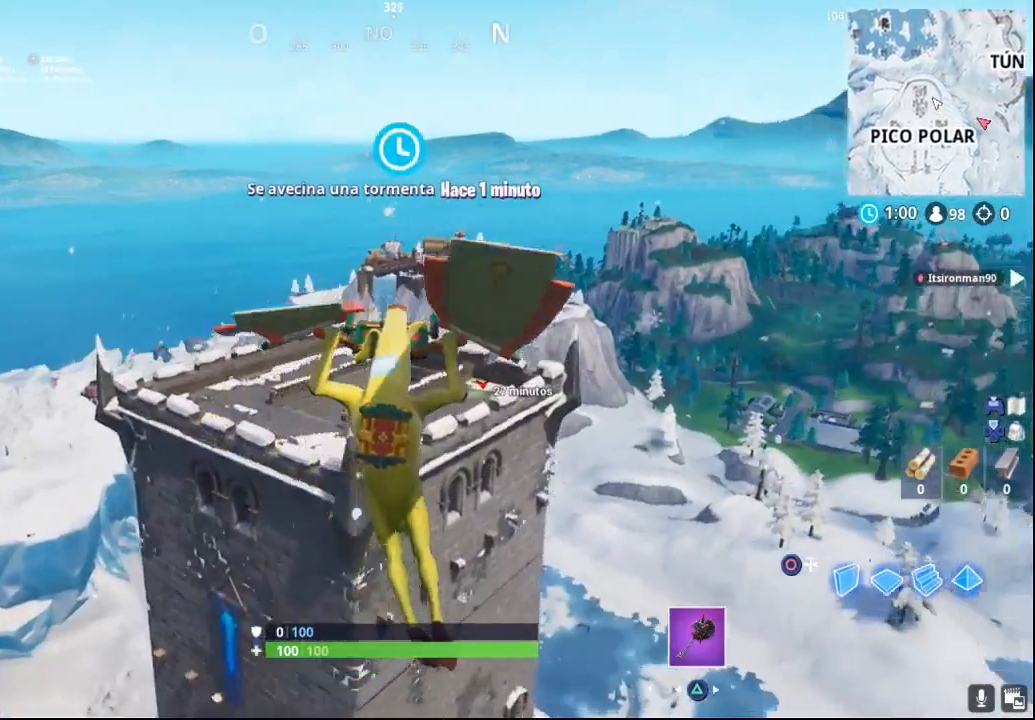
{"buttons": [], "left_stick": "up", "right_stick": "center", "events": [[67, "right_stick", "center"]]}
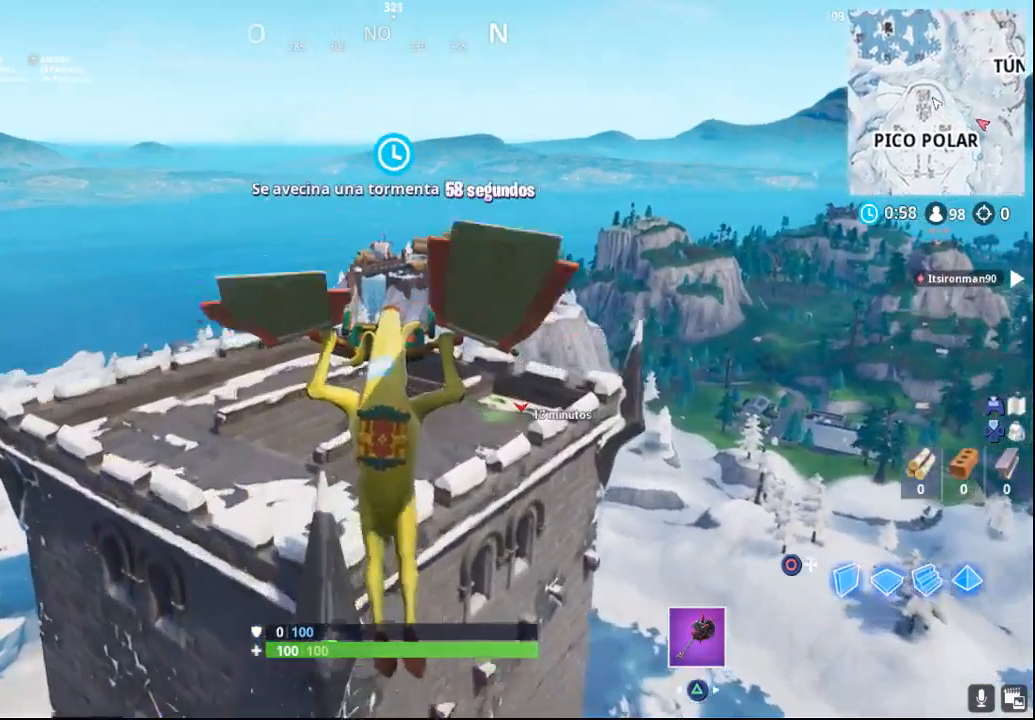
{"buttons": [], "left_stick": "up", "right_stick": "right", "events": [[17, "right_stick", "right"]]}
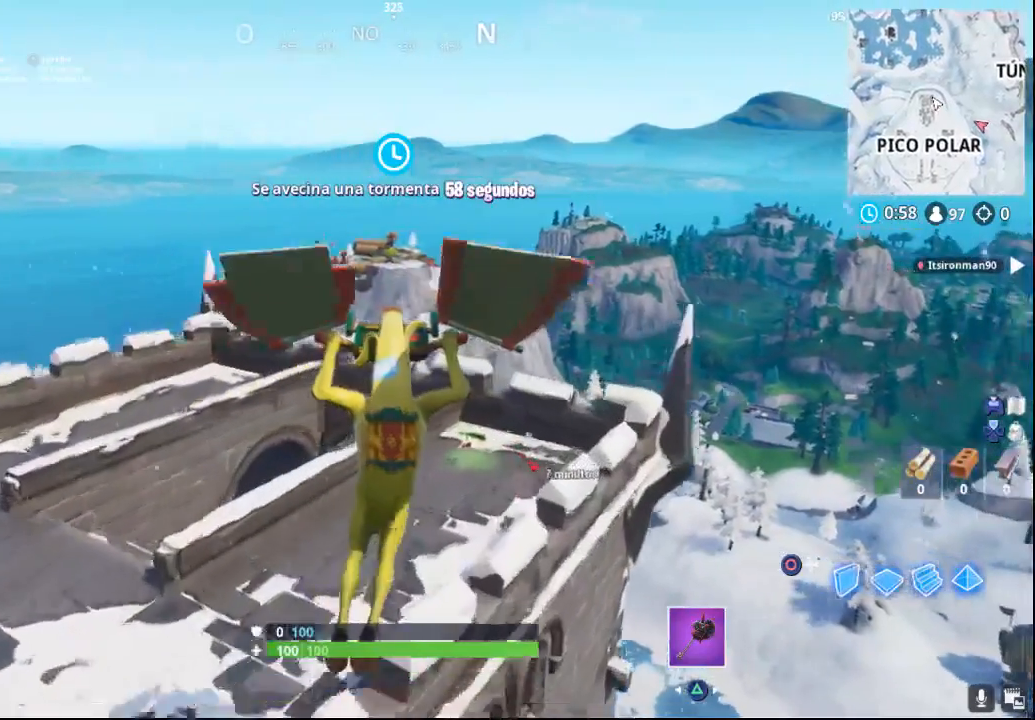
{"buttons": [], "left_stick": "right", "right_stick": "center", "events": [[17, "right_stick", "center"], [450, "left_stick", "right"]]}
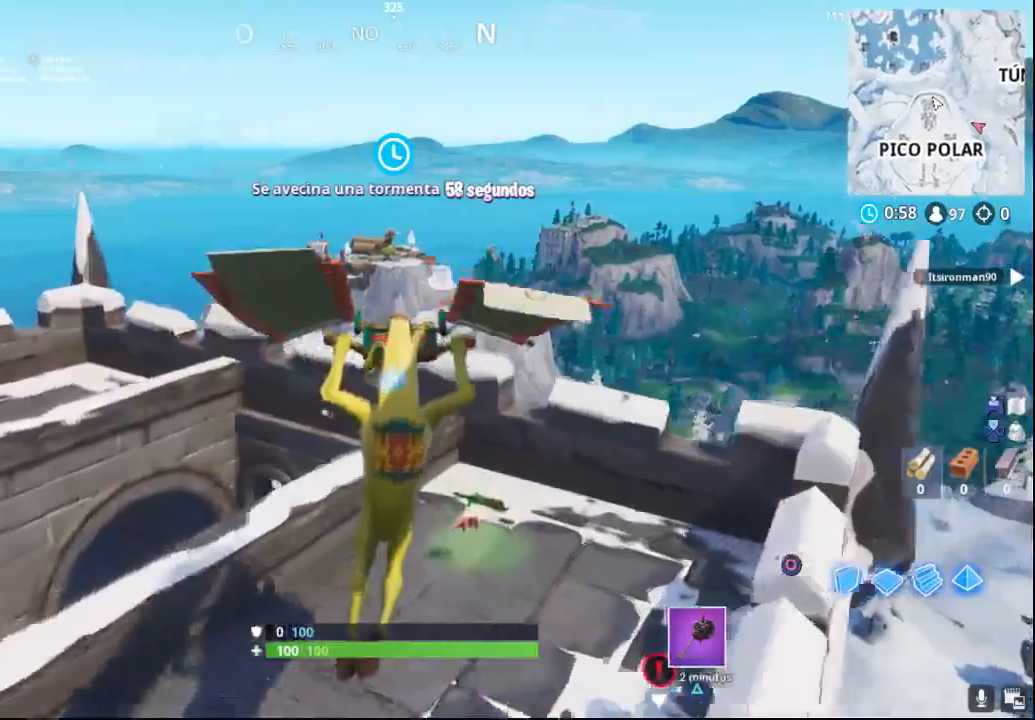
{"buttons": [], "left_stick": "up", "right_stick": "left", "events": [[33, "left_stick", "down"], [267, "left_stick", "up"], [267, "right_stick", "down"], [383, "right_stick", "left"]]}
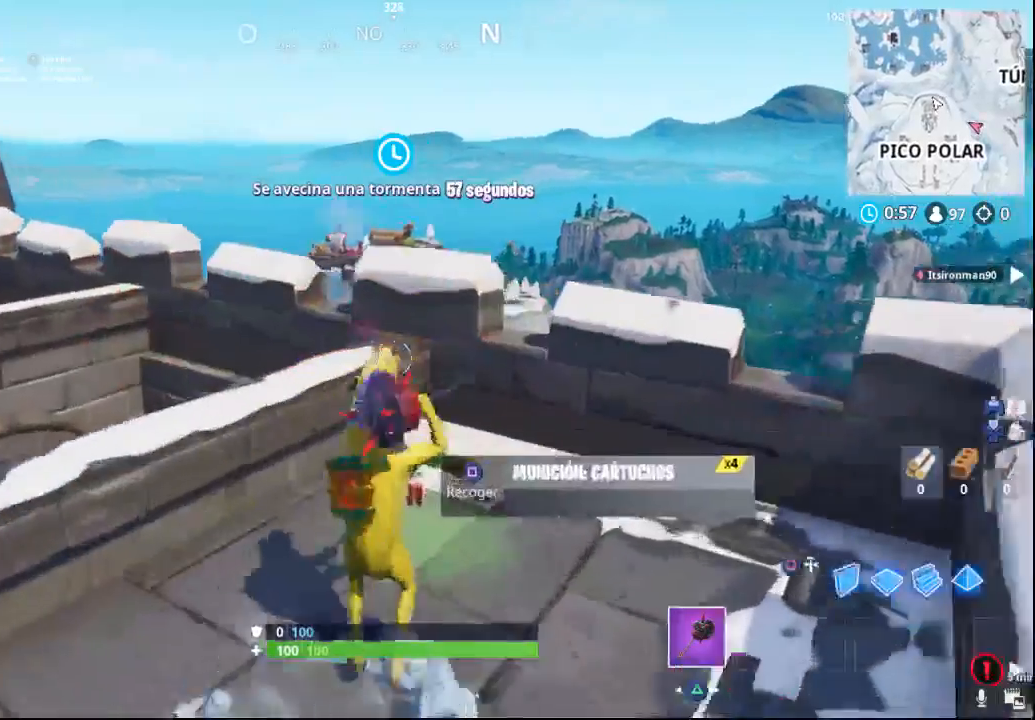
{"buttons": [], "left_stick": "down-right", "right_stick": "left", "events": [[267, "left_stick", "up-right"], [417, "left_stick", "down-right"]]}
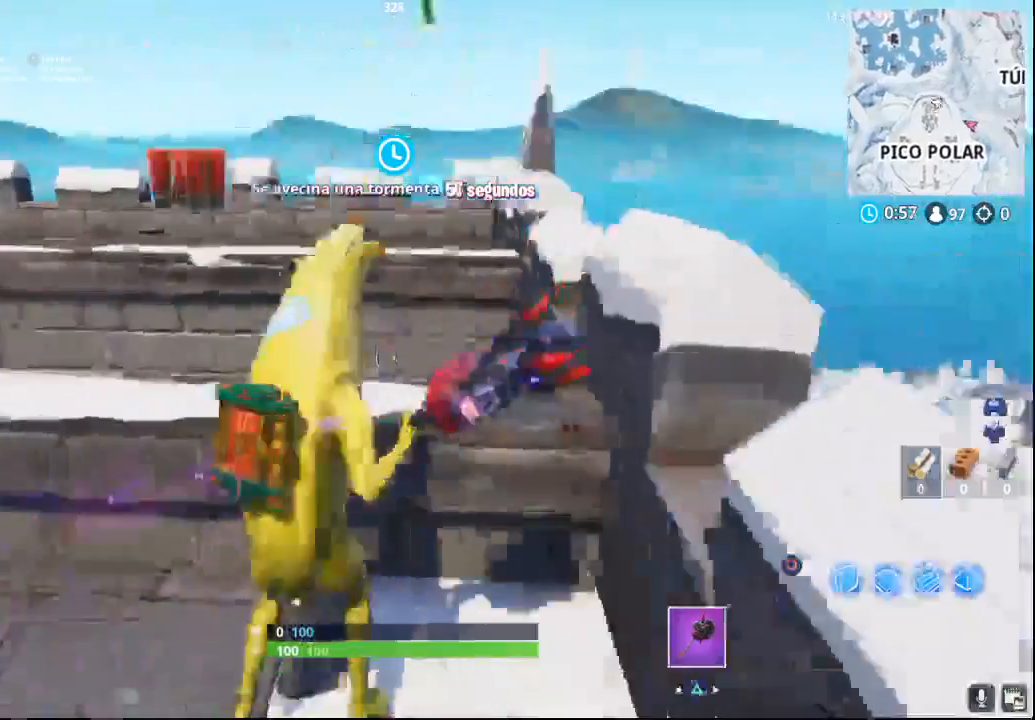
{"buttons": ["CROSS"], "left_stick": "up-right", "right_stick": "center", "events": [[33, "left_stick", "down"], [167, "left_stick", "center"], [350, "left_stick", "up-right"], [367, "right_stick", "center"], [433, "CROSS", "down"]]}
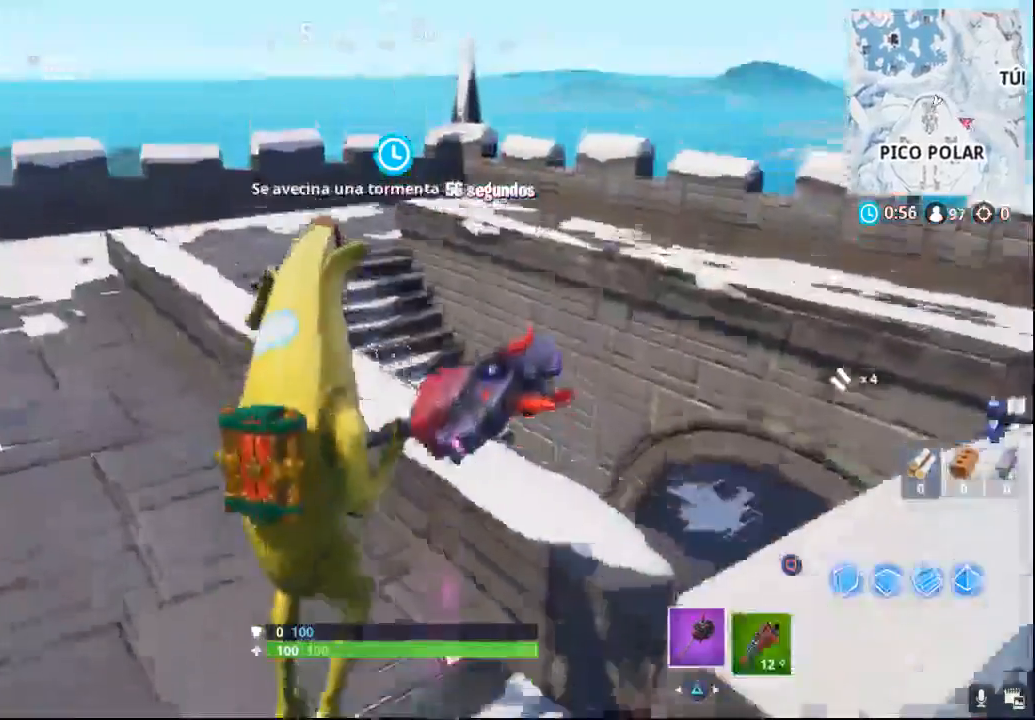
{"buttons": [], "left_stick": "right", "right_stick": "up-left", "events": [[67, "CROSS", "up"], [167, "right_stick", "left"], [217, "R1", "down"], [300, "left_stick", "center"], [317, "R1", "up"], [417, "right_stick", "up-left"], [483, "left_stick", "right"]]}
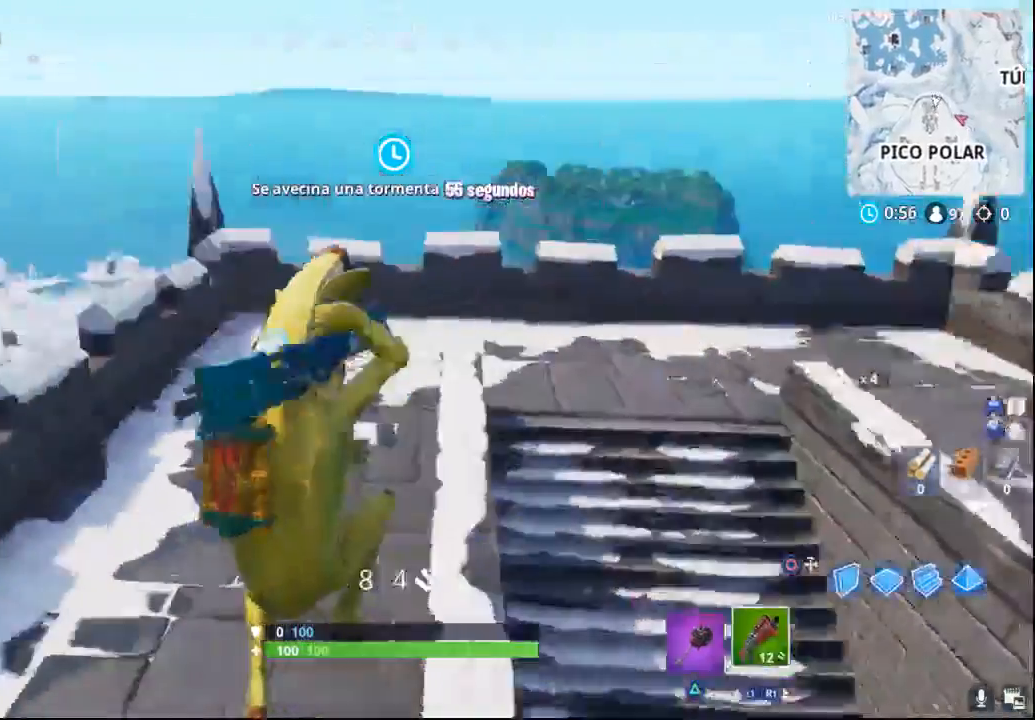
{"buttons": [], "left_stick": "center", "right_stick": "up", "events": [[300, "left_stick", "center"], [483, "right_stick", "up"]]}
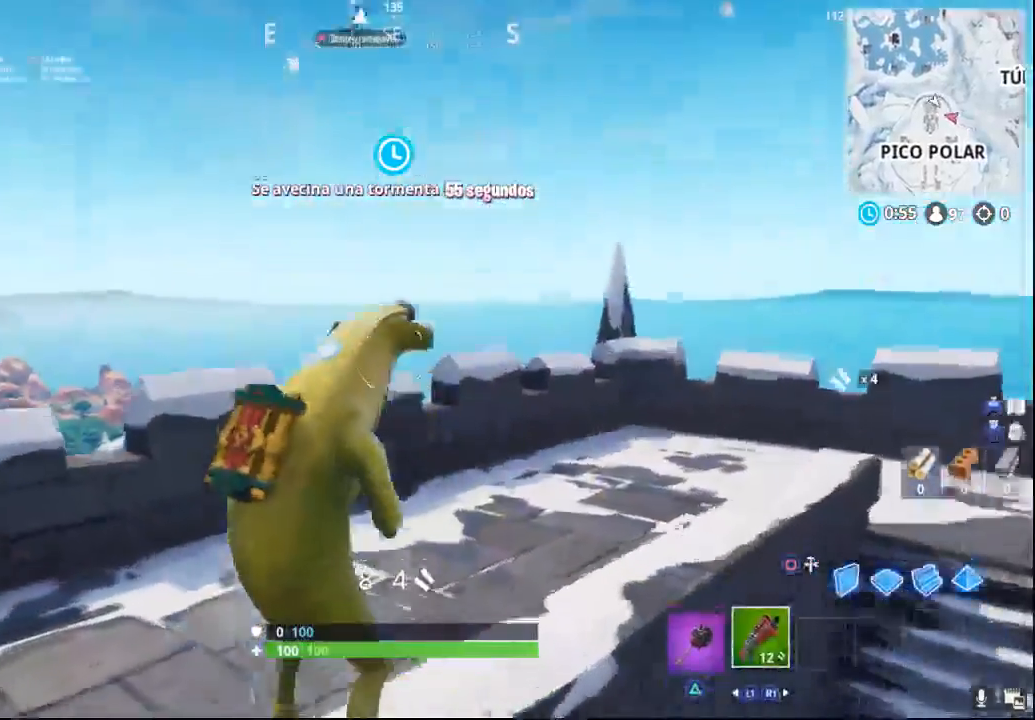
{"buttons": [], "left_stick": "center", "right_stick": "right", "events": [[350, "right_stick", "center"], [467, "right_stick", "right"]]}
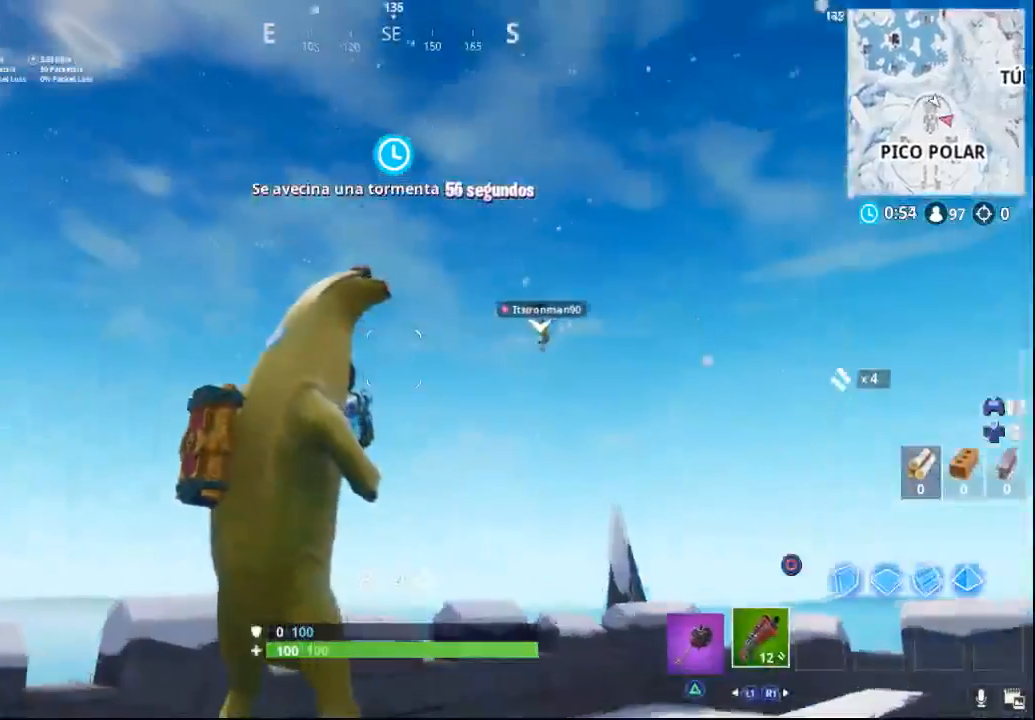
{"buttons": [], "left_stick": "up-right", "right_stick": "center", "events": [[17, "right_stick", "down-right"], [33, "left_stick", "right"], [350, "left_stick", "up-right"], [400, "right_stick", "center"]]}
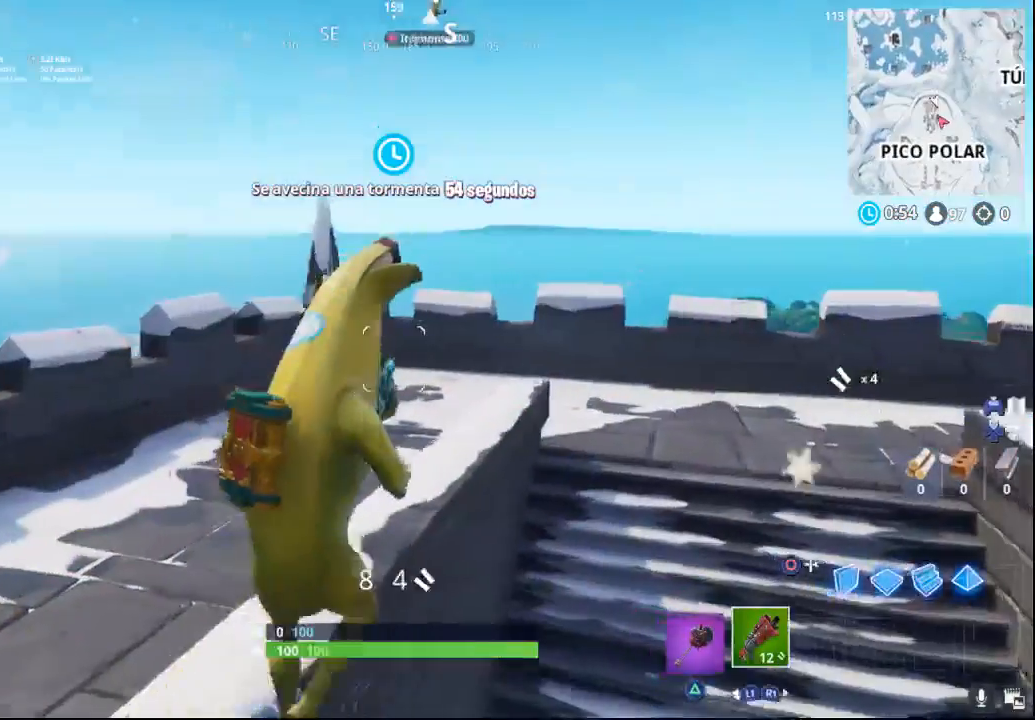
{"buttons": [], "left_stick": "up-right", "right_stick": "right", "events": [[117, "right_stick", "up"], [333, "right_stick", "up-right"], [483, "right_stick", "right"]]}
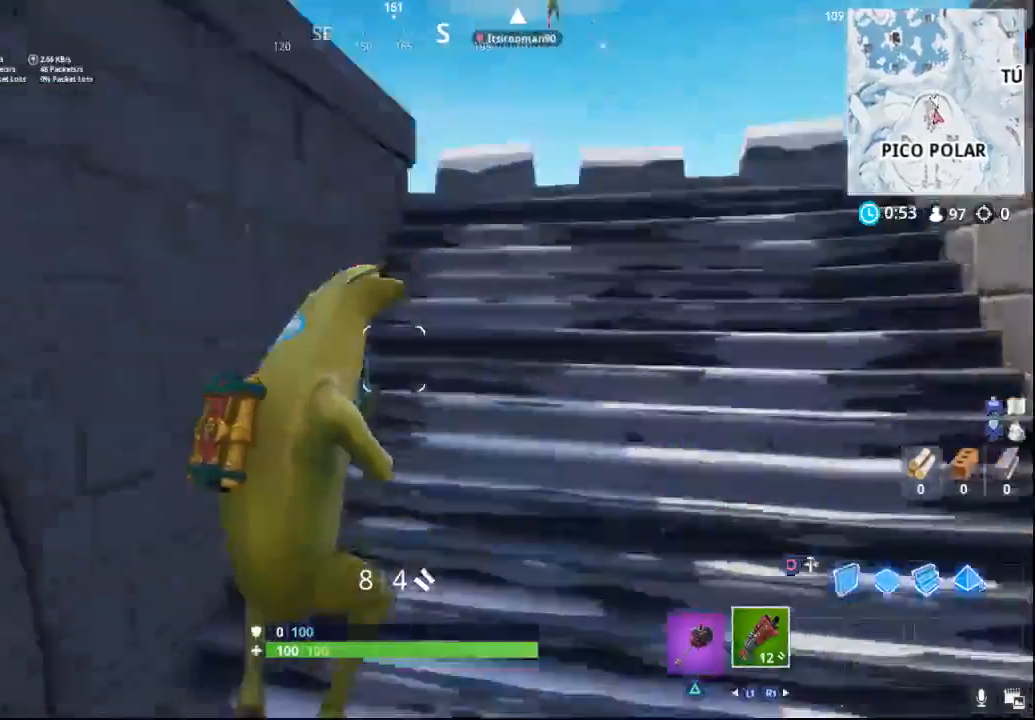
{"buttons": [], "left_stick": "up-right", "right_stick": "right", "events": []}
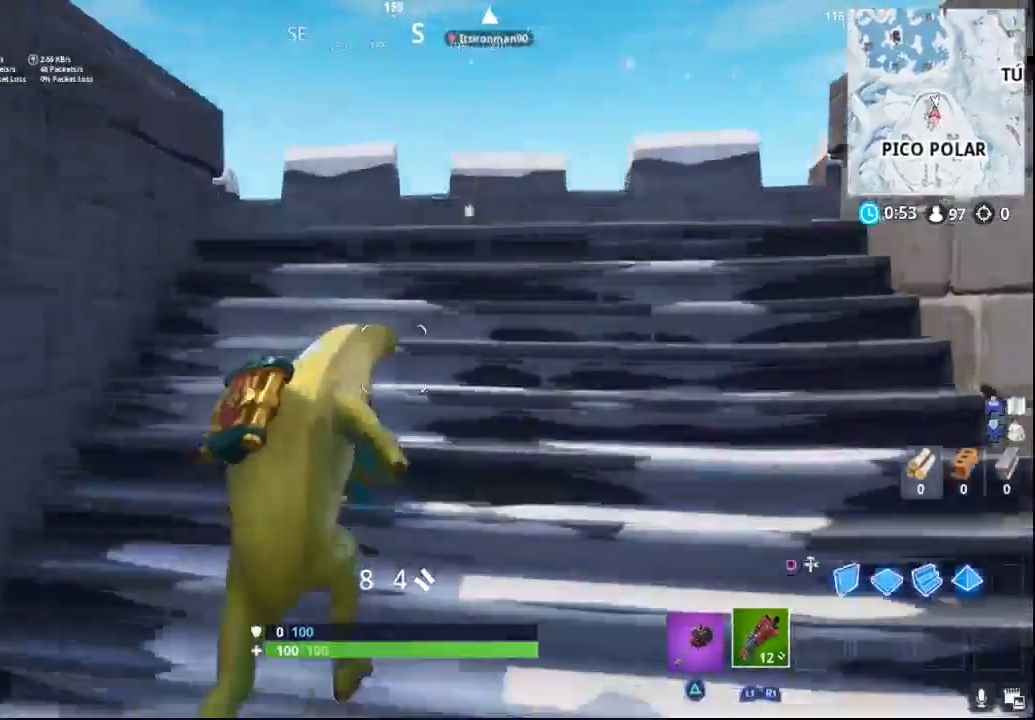
{"buttons": ["DPAD_LEFT"], "left_stick": "center", "right_stick": "center", "events": [[117, "left_stick", "up"], [133, "right_stick", "down-right"], [450, "left_stick", "center"], [483, "DPAD_LEFT", "down"], [483, "right_stick", "center"]]}
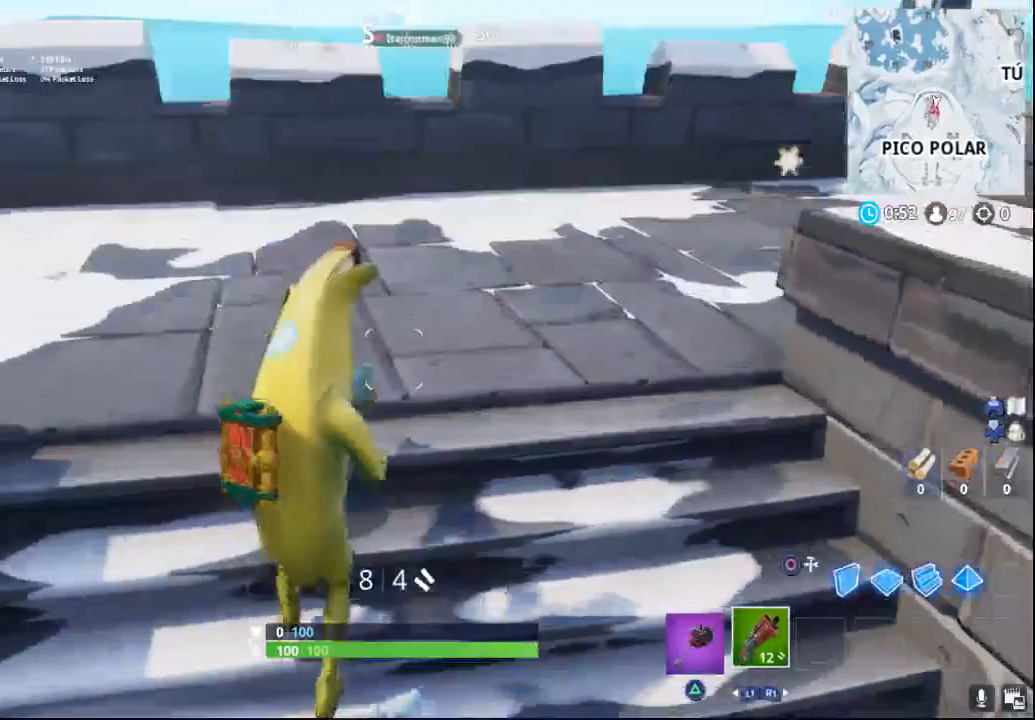
{"buttons": [], "left_stick": "down-right", "right_stick": "up", "events": [[100, "DPAD_LEFT", "up"], [267, "right_stick", "up"], [450, "left_stick", "down-right"]]}
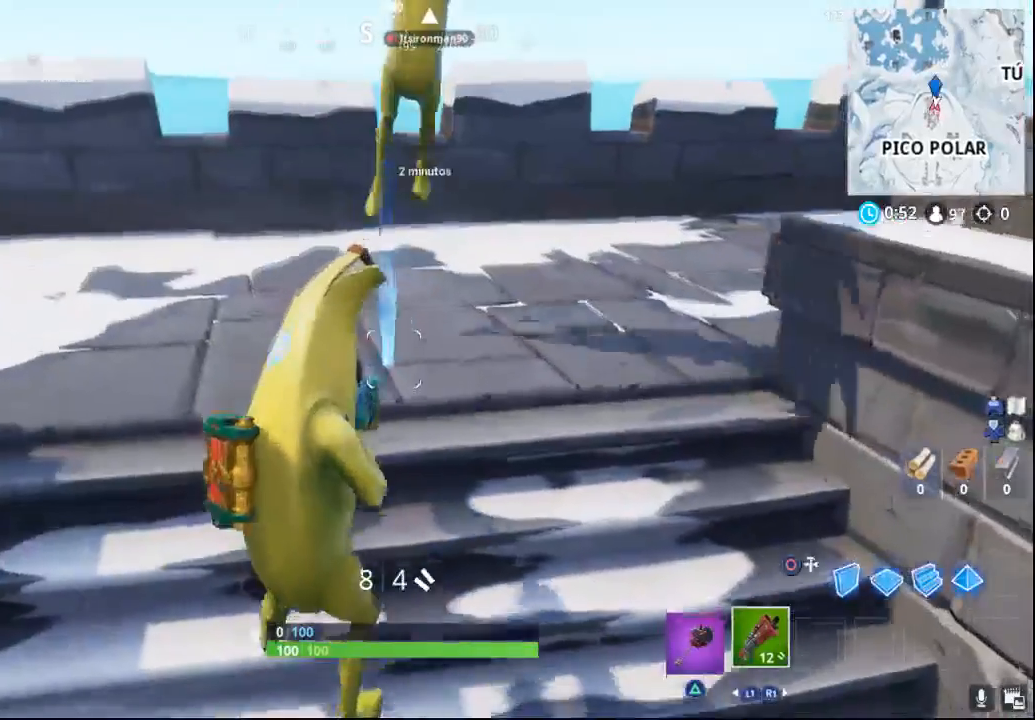
{"buttons": [], "left_stick": "down-right", "right_stick": "right", "events": [[17, "right_stick", "center"], [100, "right_stick", "up"], [217, "right_stick", "center"], [300, "right_stick", "right"]]}
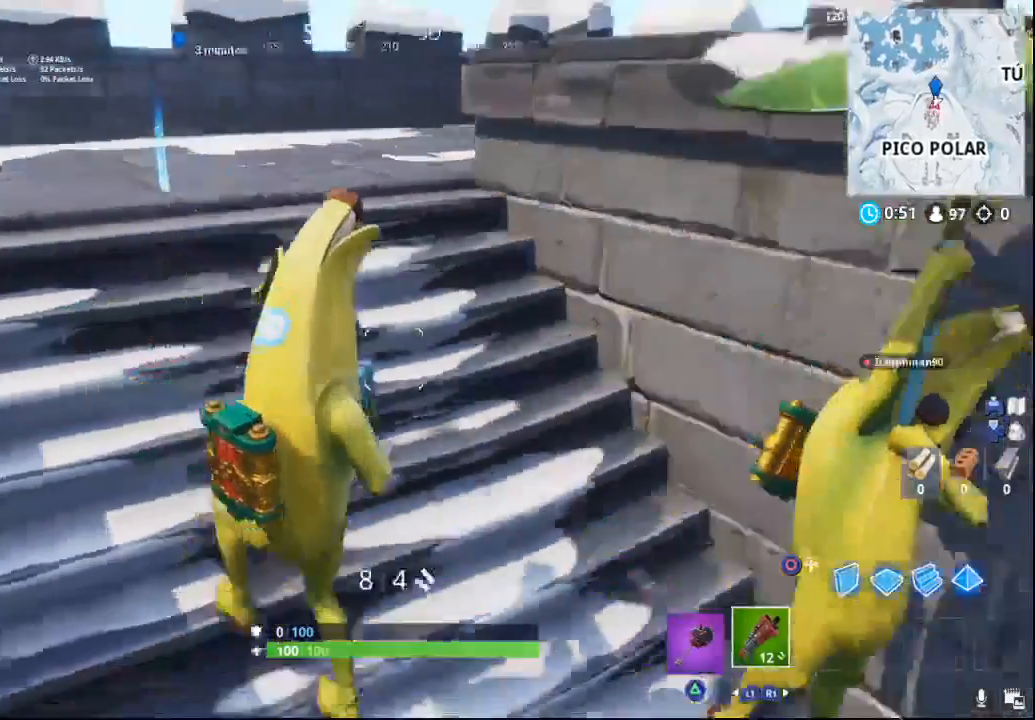
{"buttons": [], "left_stick": "up-right", "right_stick": "right", "events": [[100, "right_stick", "down-right"], [267, "R3", "down"], [267, "left_stick", "right"], [417, "R3", "up"], [417, "left_stick", "up-right"], [483, "right_stick", "right"]]}
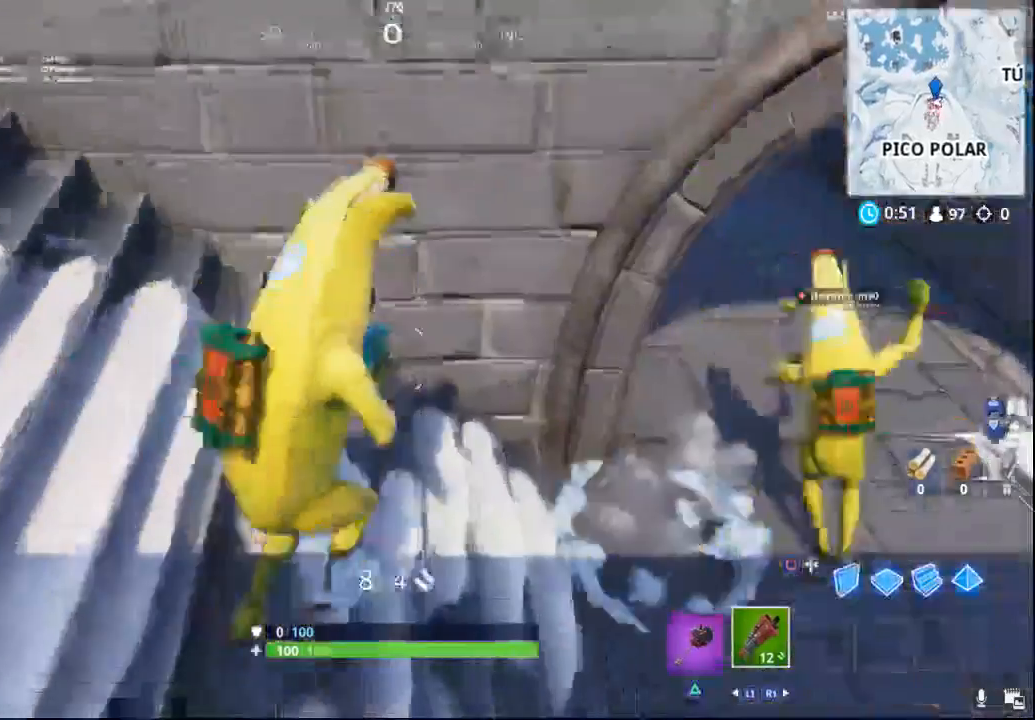
{"buttons": [], "left_stick": "up-right", "right_stick": "up-left", "events": [[167, "R3", "down"], [333, "right_stick", "up-right"], [383, "R3", "up"], [500, "right_stick", "up-left"]]}
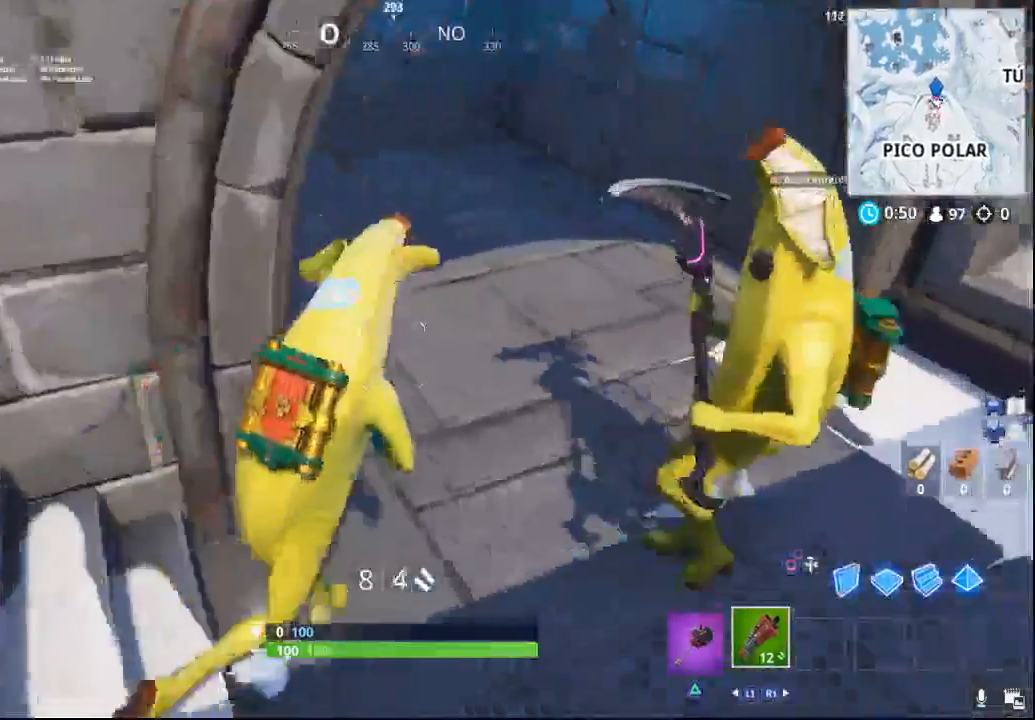
{"buttons": [], "left_stick": "up", "right_stick": "up-left", "events": [[300, "left_stick", "up"]]}
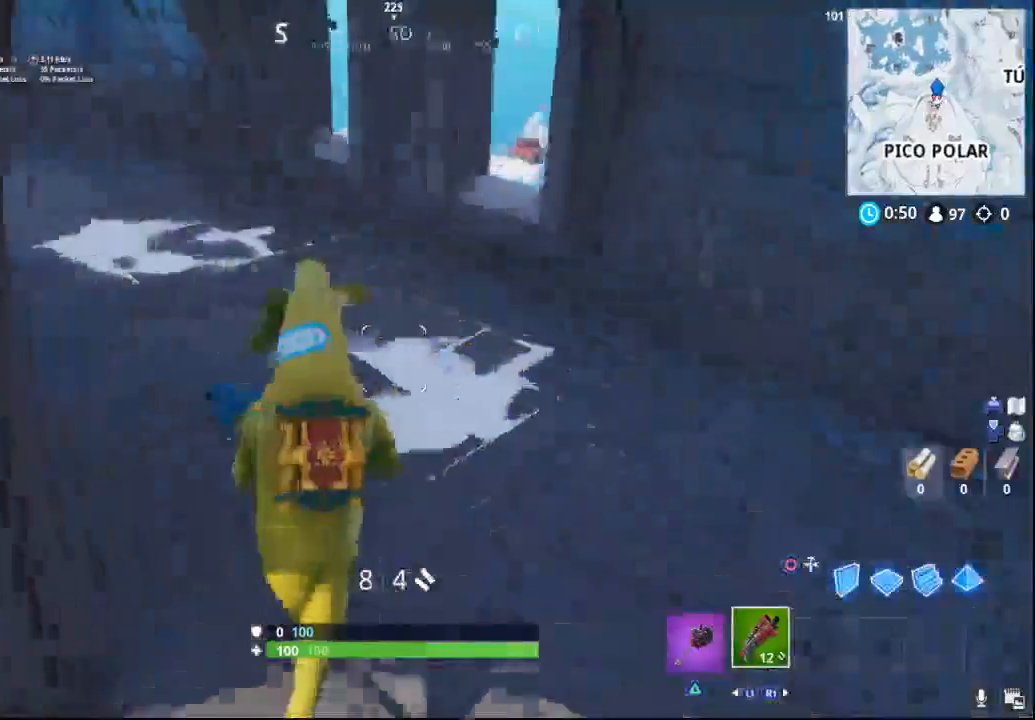
{"buttons": [], "left_stick": "up", "right_stick": "center", "events": [[350, "right_stick", "center"]]}
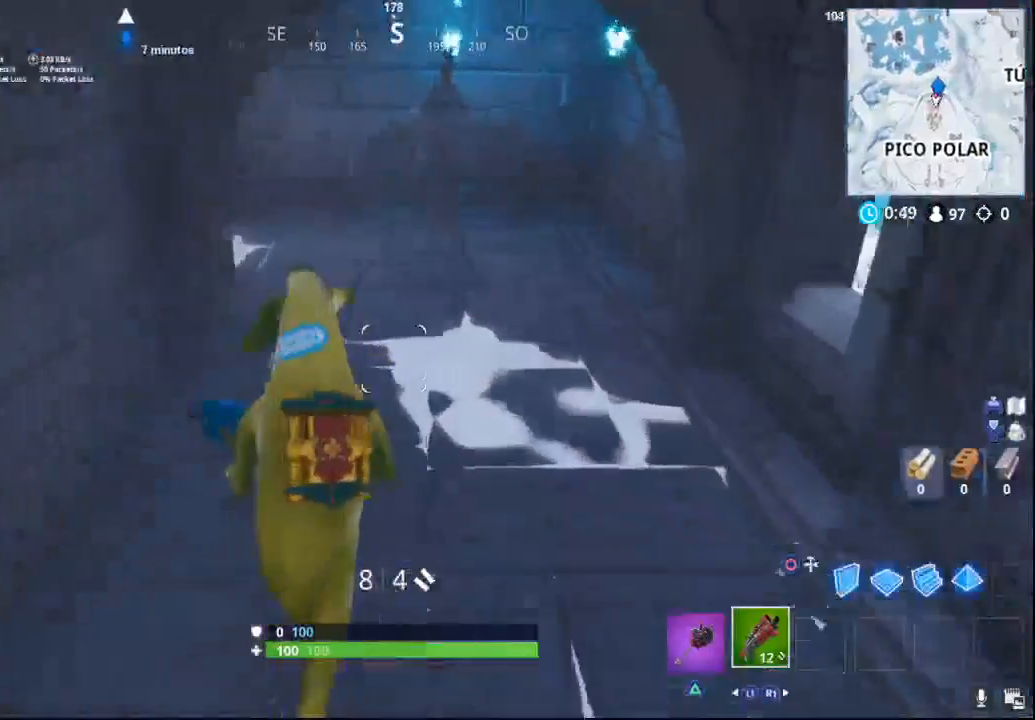
{"buttons": [], "left_stick": "up", "right_stick": "left", "events": [[117, "right_stick", "left"]]}
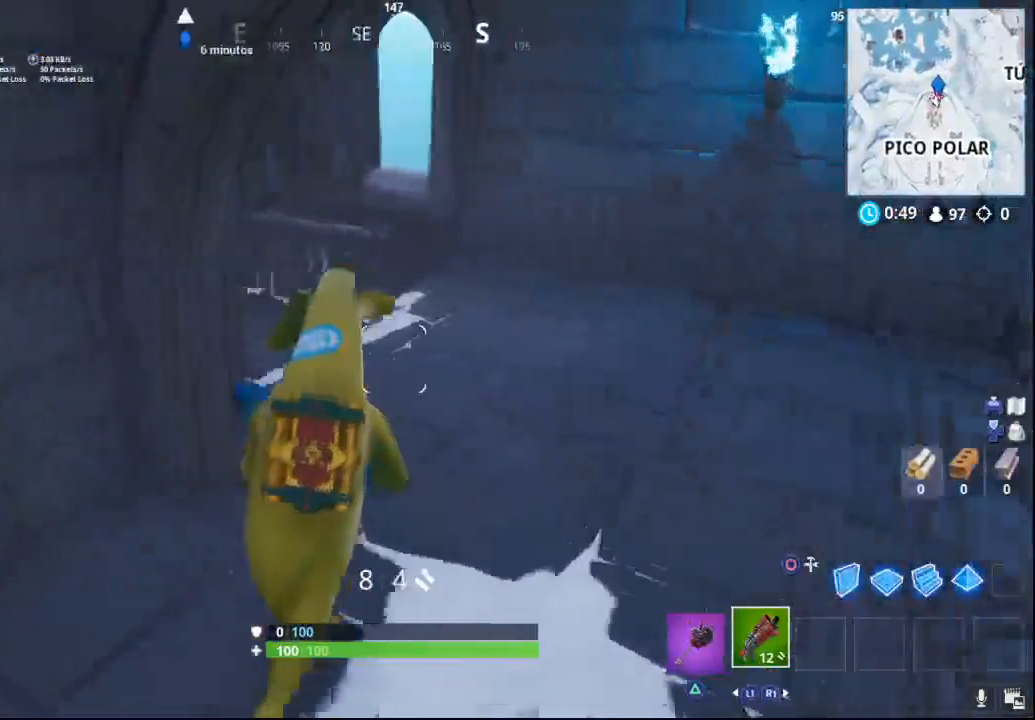
{"buttons": [], "left_stick": "down-right", "right_stick": "left", "events": [[500, "left_stick", "down-right"]]}